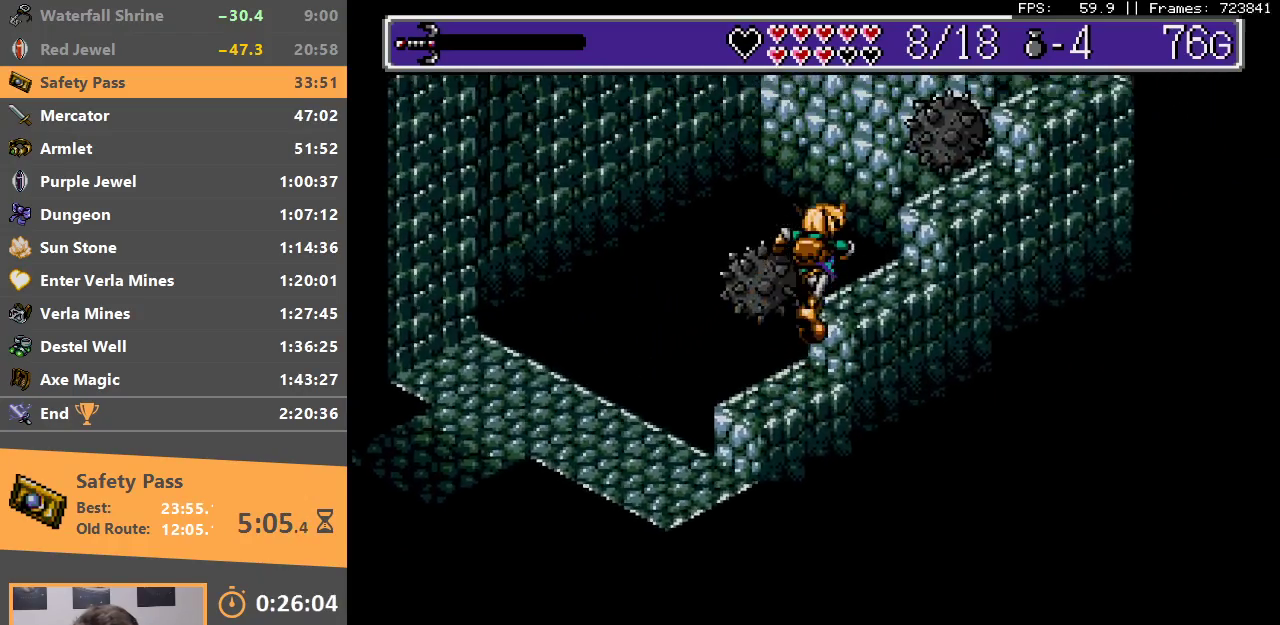
Gameplay with a controller; each line is a JSON object with the inputs held at the frame after it. "events" lists button and stick changes between this image and that frame as [ms after this image, input, new state], when the widget could be followed in between. Not read: DPAD_DOWN DPAD_LEFT DPAD_RIGHT DPAD_UP L3 R3.
{"buttons": [], "events": [[50, "B", "up"], [400, "B", "down"], [483, "B", "up"]]}
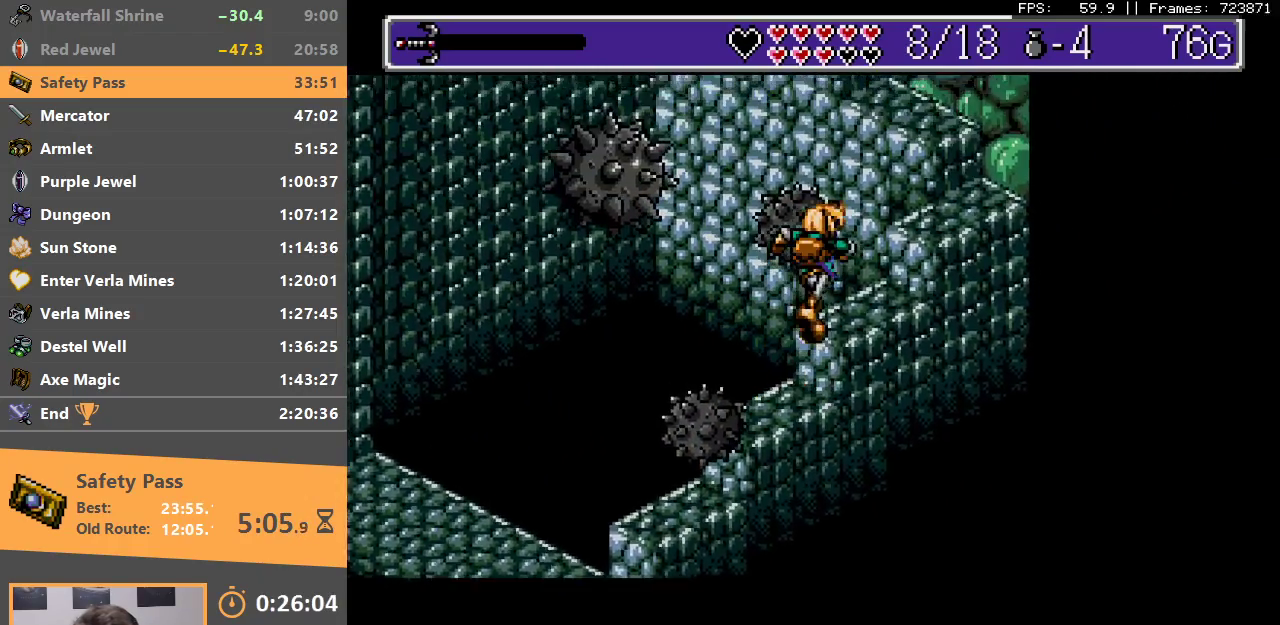
{"buttons": [], "events": [[283, "B", "down"], [367, "B", "up"]]}
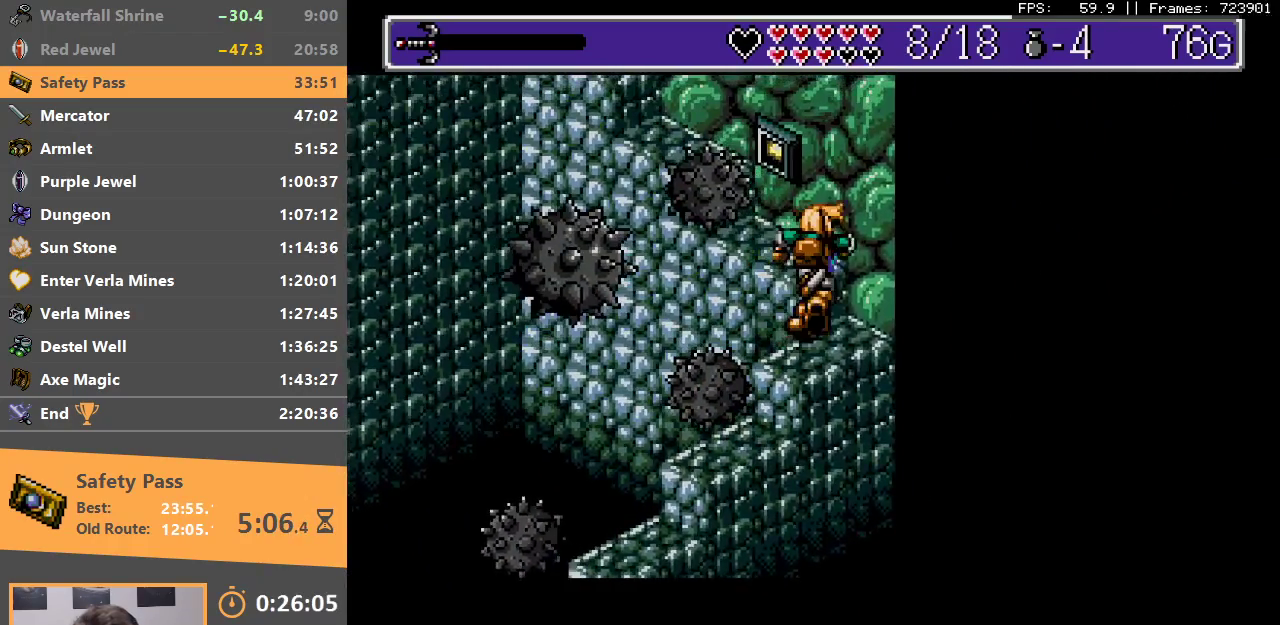
{"buttons": [], "events": [[217, "B", "down"], [333, "B", "up"]]}
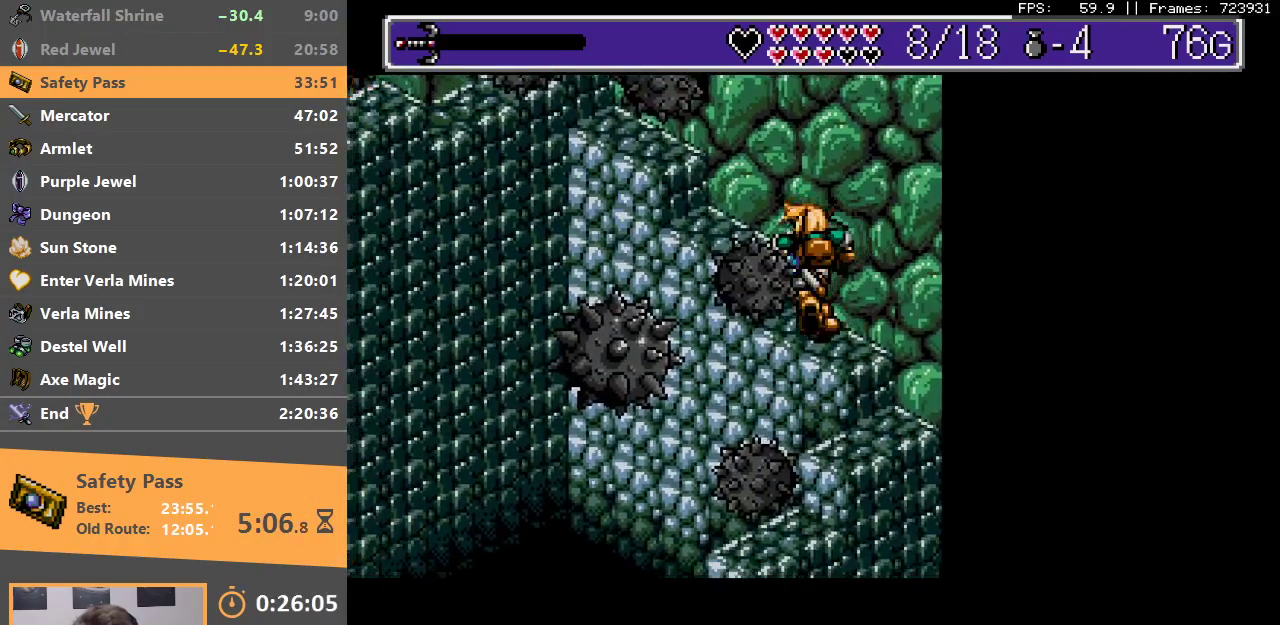
{"buttons": ["B"], "events": [[83, "B", "down"], [233, "B", "up"], [467, "B", "down"]]}
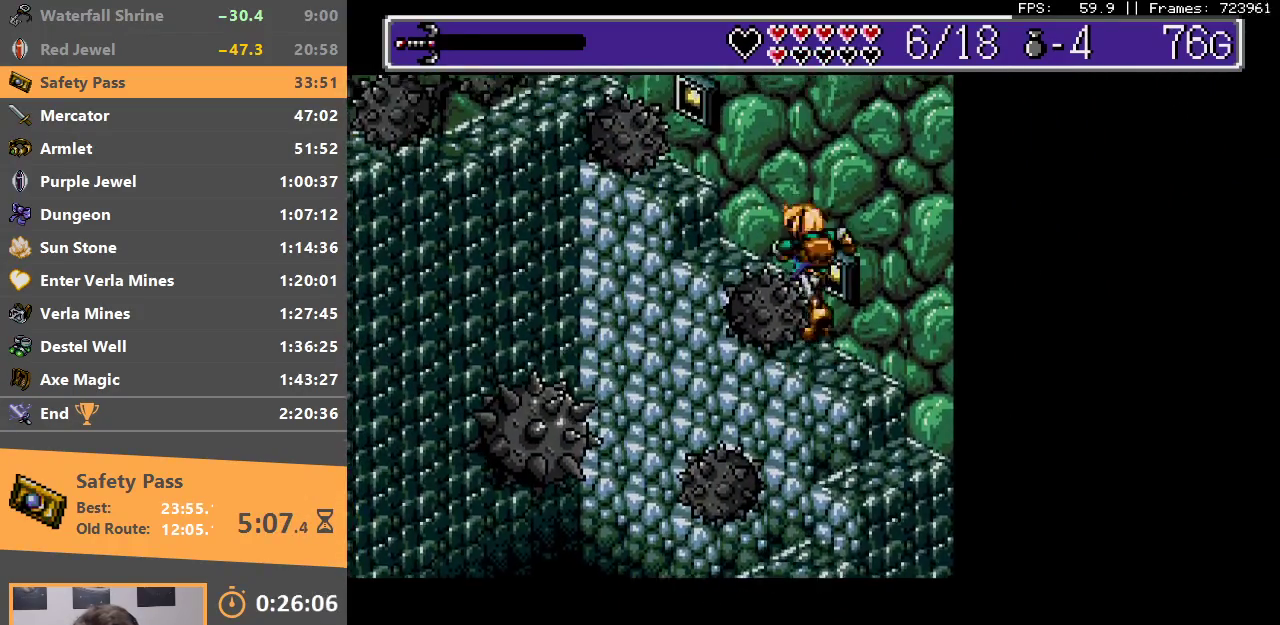
{"buttons": [], "events": [[100, "B", "up"]]}
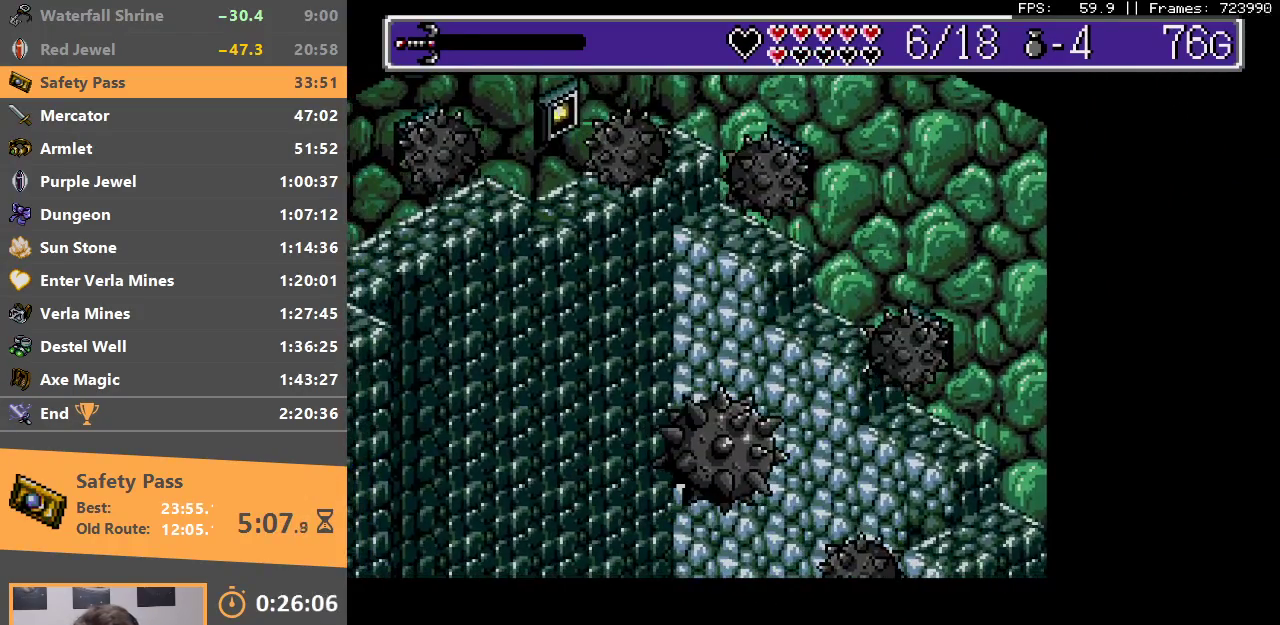
{"buttons": [], "events": []}
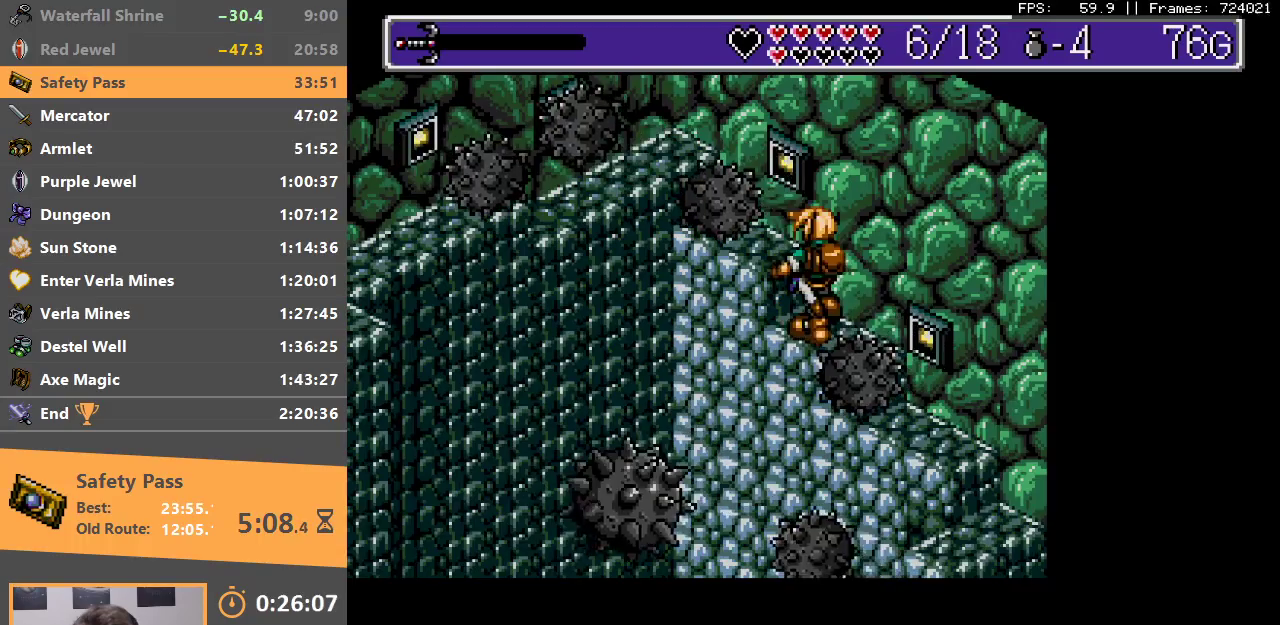
{"buttons": [], "events": [[17, "B", "down"], [150, "B", "up"], [333, "B", "down"], [467, "B", "up"]]}
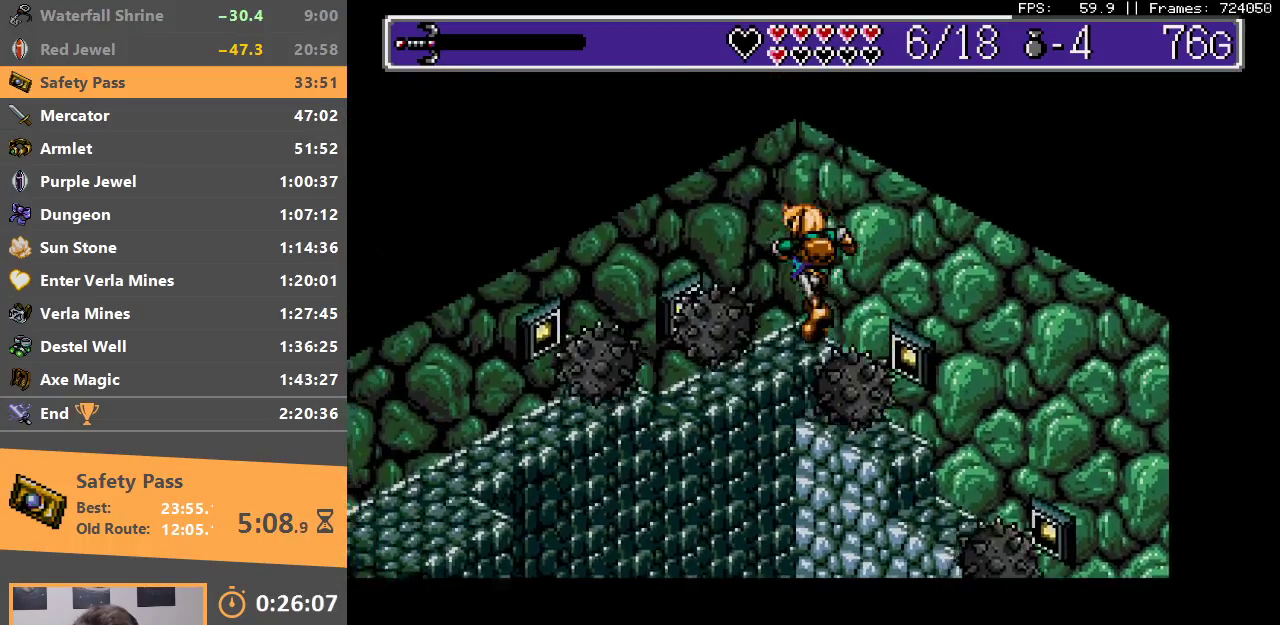
{"buttons": [], "events": []}
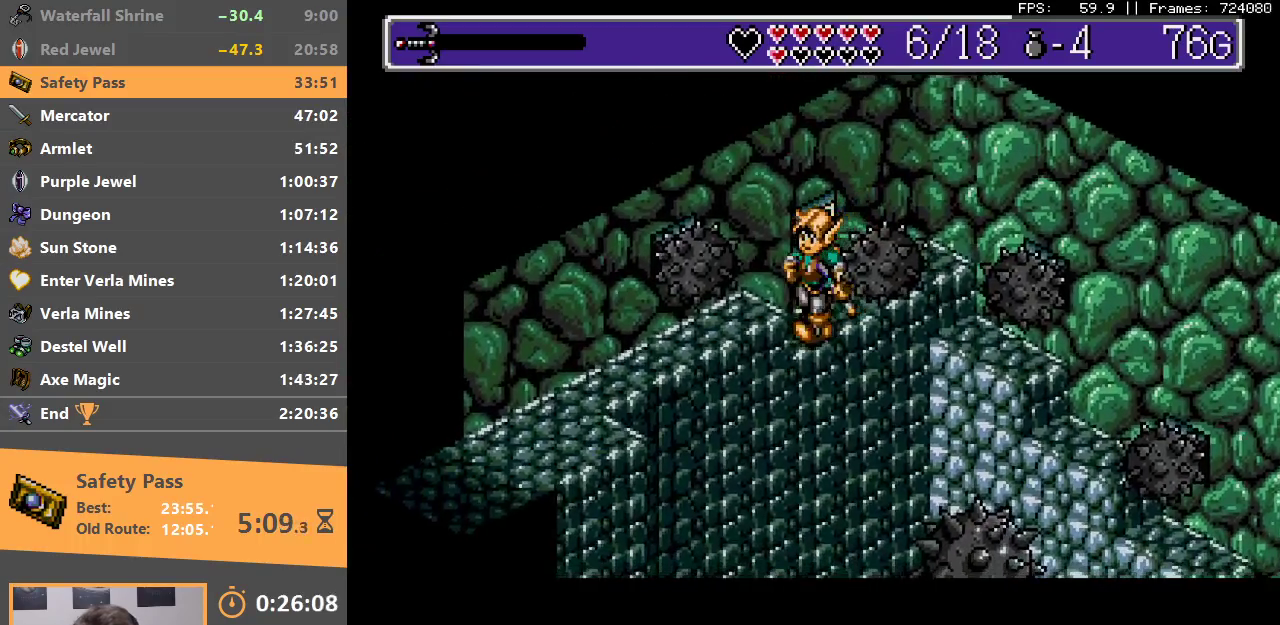
{"buttons": [], "events": [[217, "B", "down"], [350, "B", "up"]]}
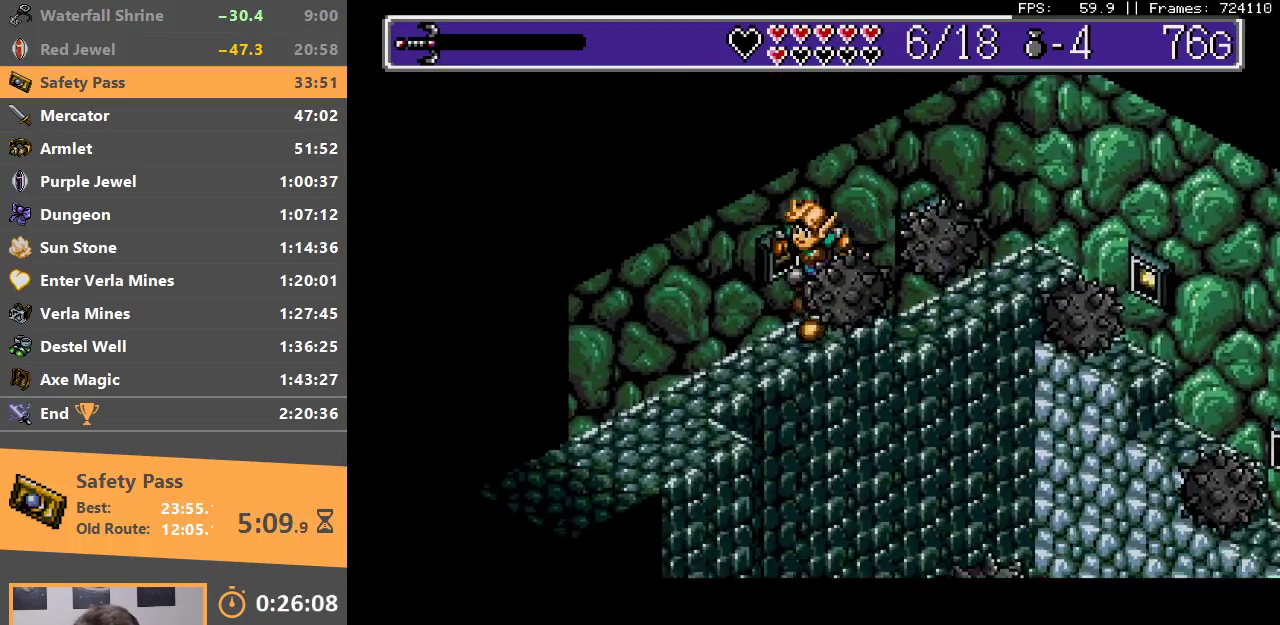
{"buttons": [], "events": []}
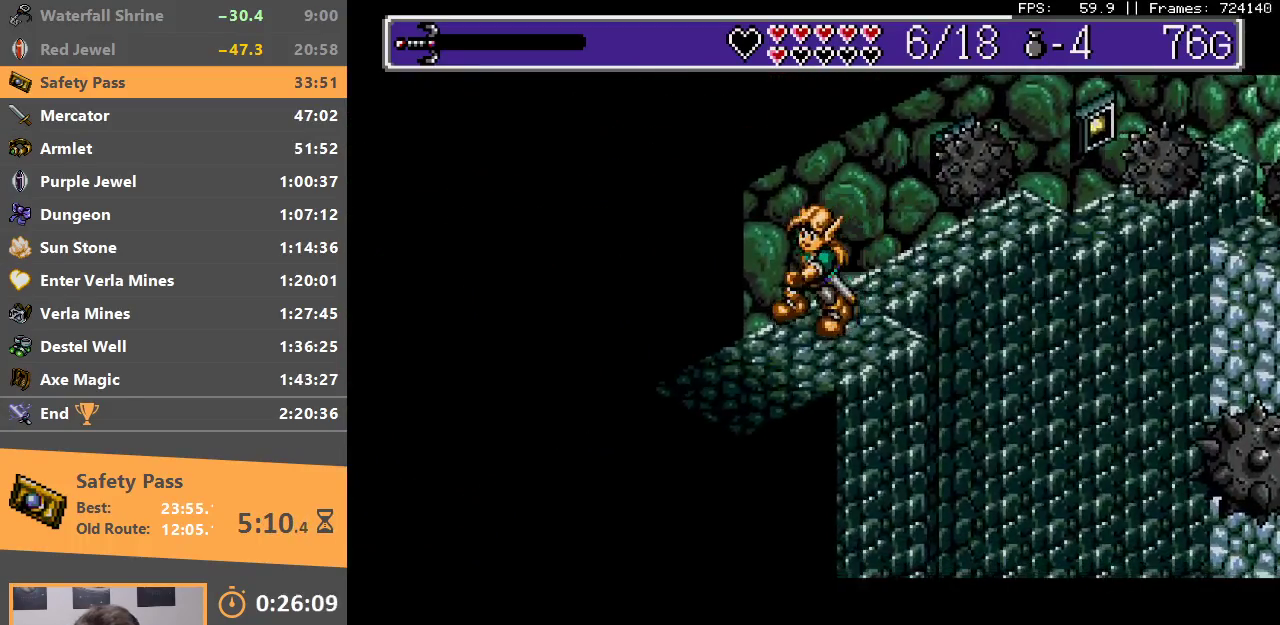
{"buttons": ["A", "B"], "events": [[450, "B", "down"], [483, "A", "down"]]}
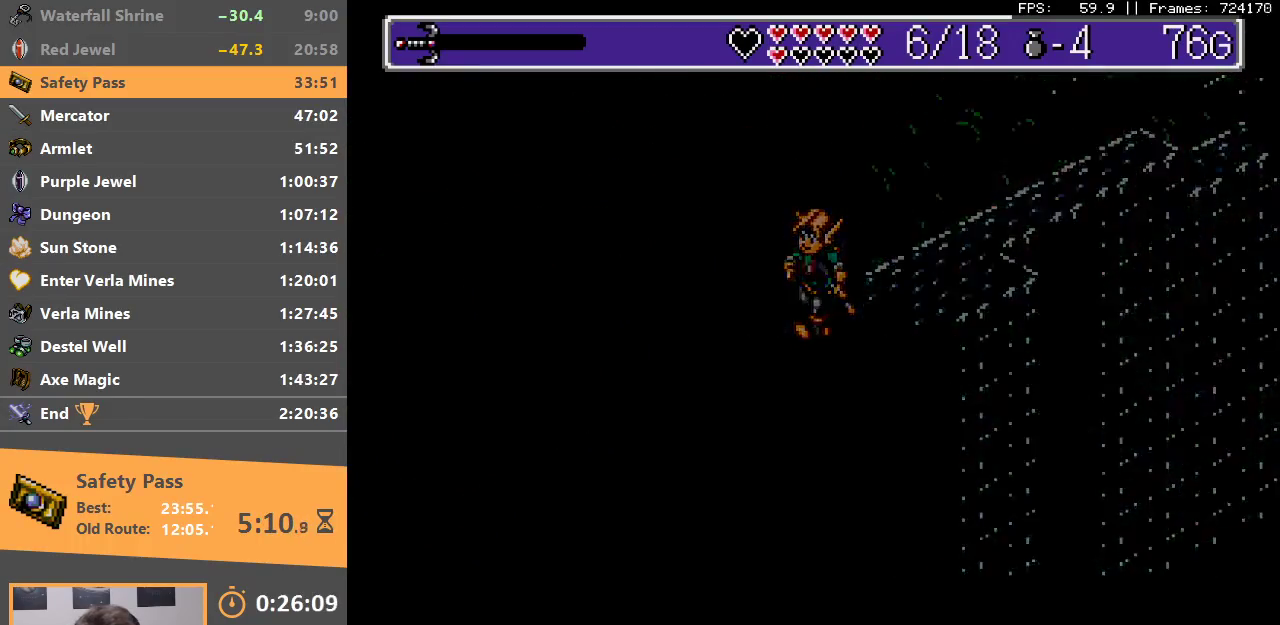
{"buttons": ["A", "B"], "events": [[50, "A", "up"], [83, "B", "up"], [150, "B", "down"], [183, "A", "down"], [233, "A", "up"], [250, "B", "up"], [300, "B", "down"], [333, "A", "down"], [383, "A", "up"], [400, "B", "up"], [483, "B", "down"], [500, "A", "down"]]}
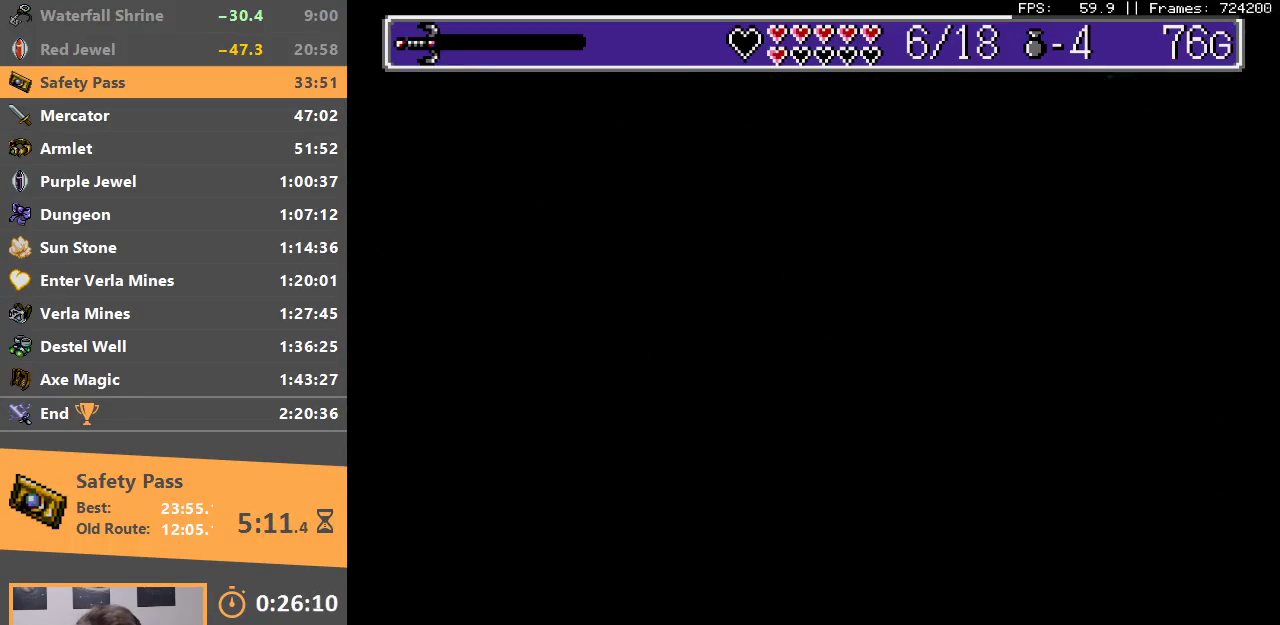
{"buttons": [], "events": [[50, "A", "up"], [233, "B", "up"]]}
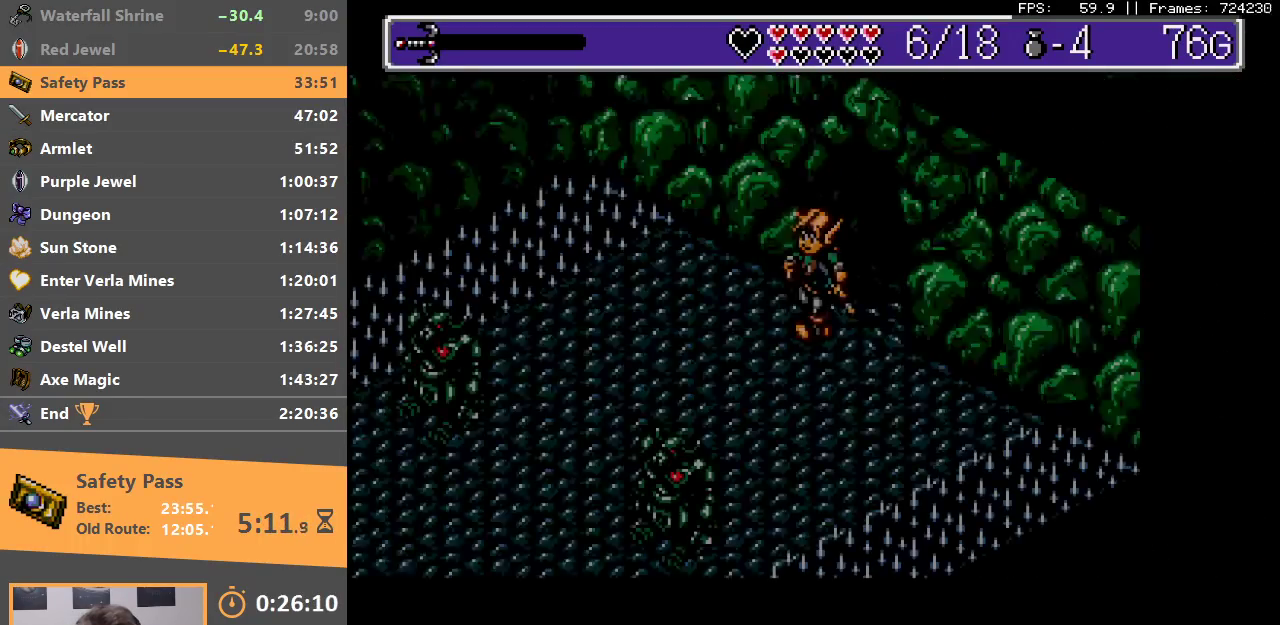
{"buttons": [], "events": []}
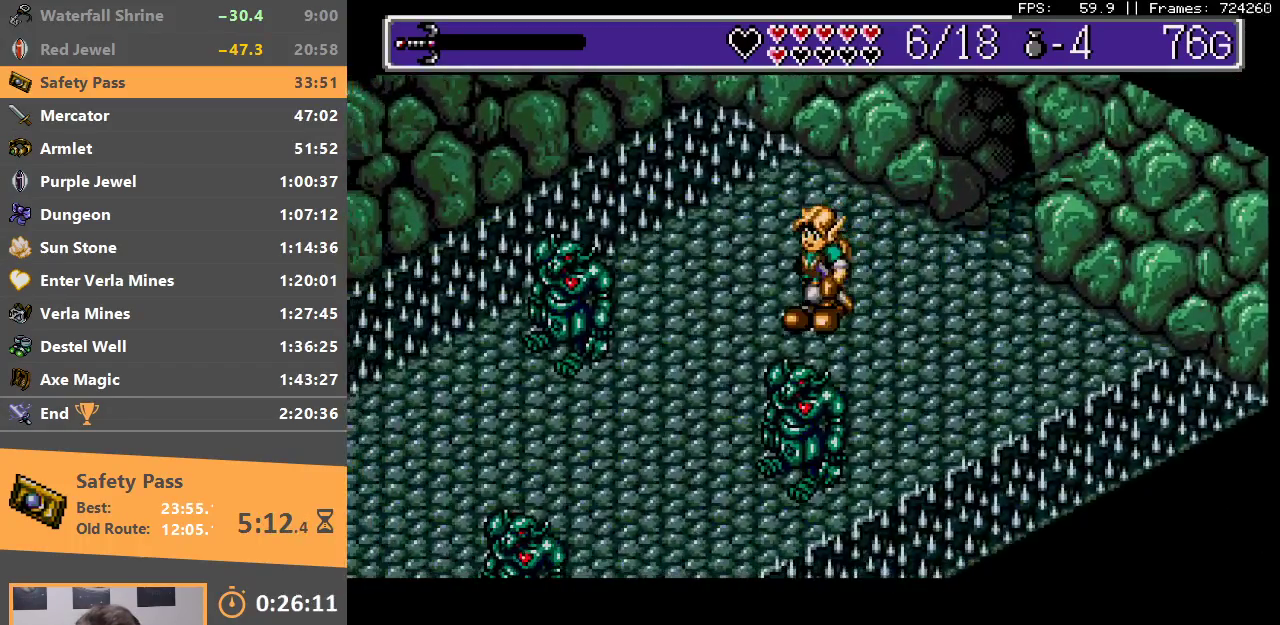
{"buttons": [], "events": []}
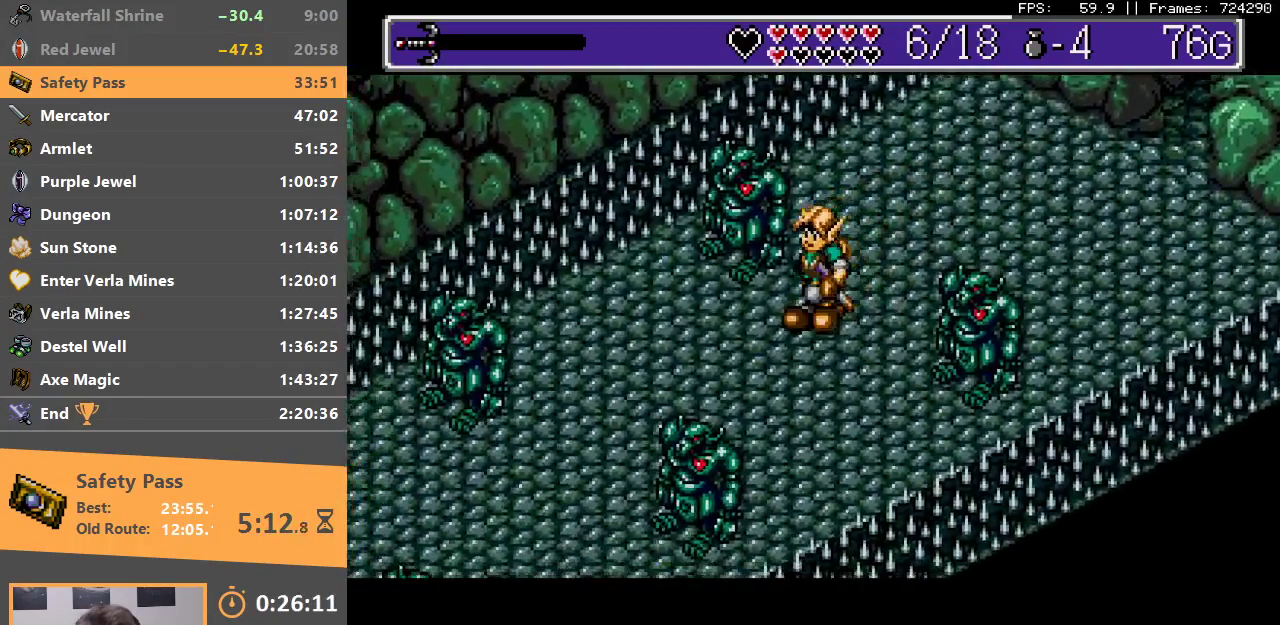
{"buttons": [], "events": []}
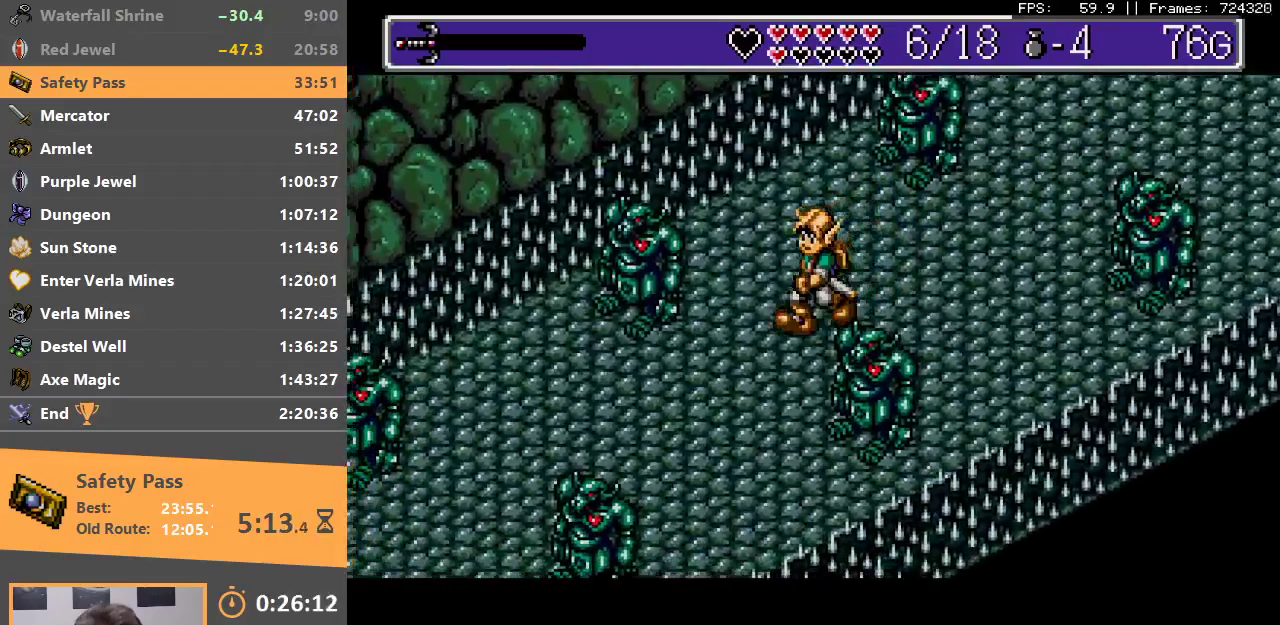
{"buttons": [], "events": []}
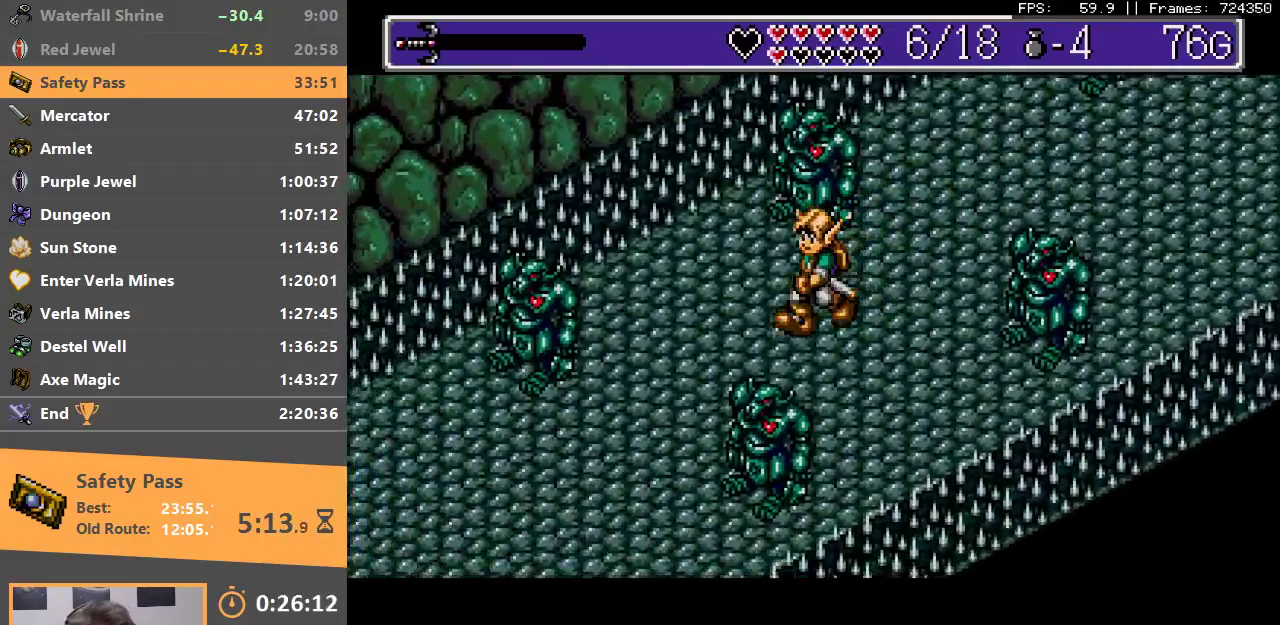
{"buttons": [], "events": []}
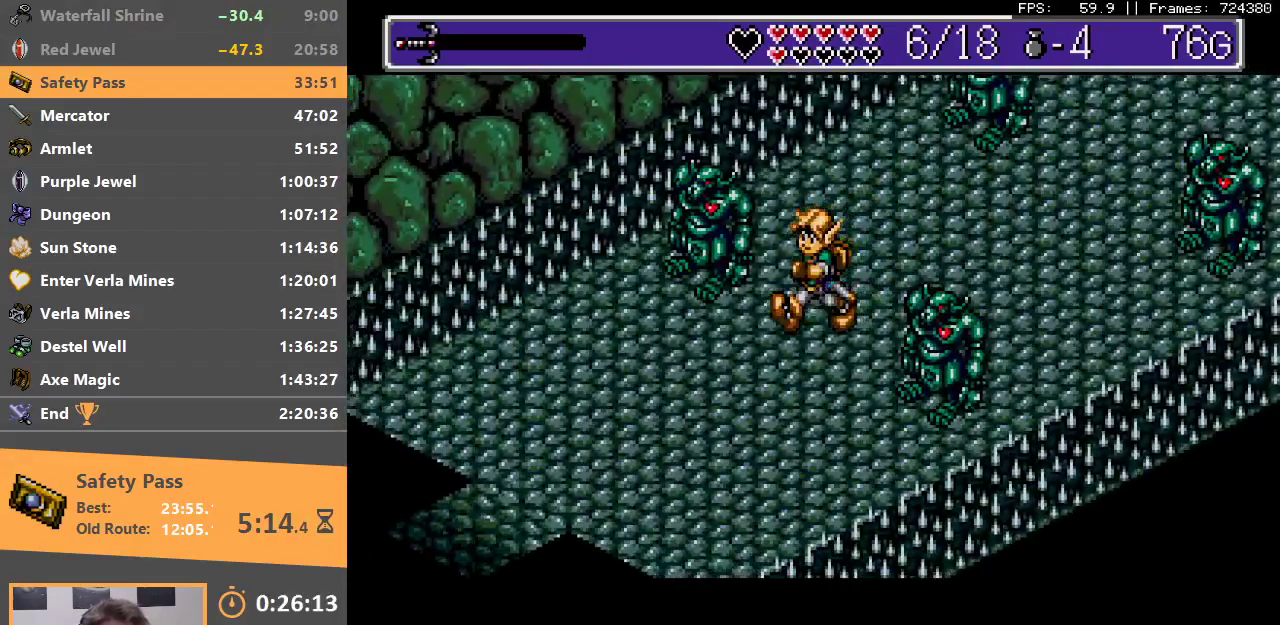
{"buttons": [], "events": []}
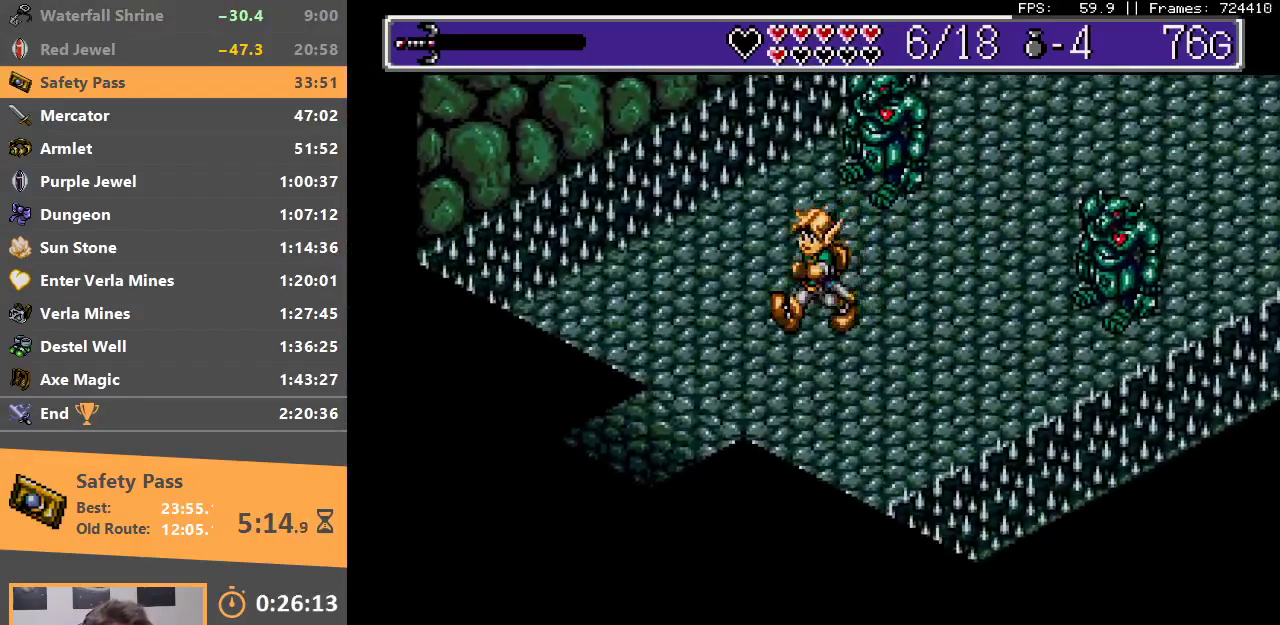
{"buttons": [], "events": []}
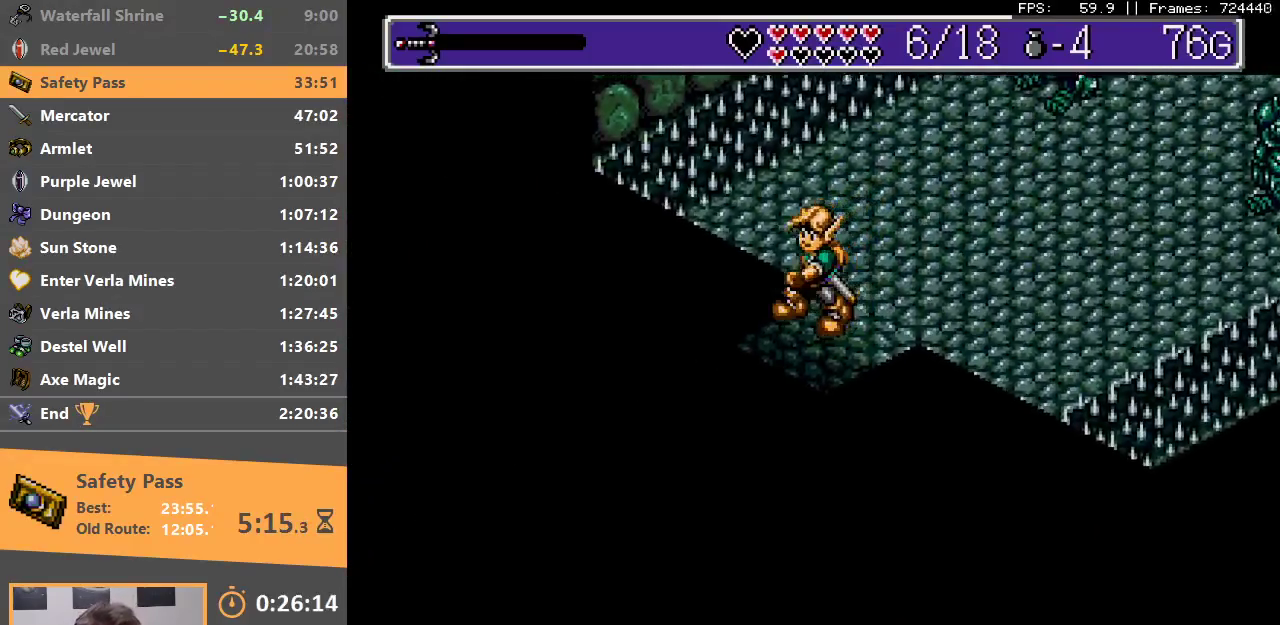
{"buttons": ["B"], "events": [[300, "B", "down"], [383, "B", "up"], [450, "B", "down"]]}
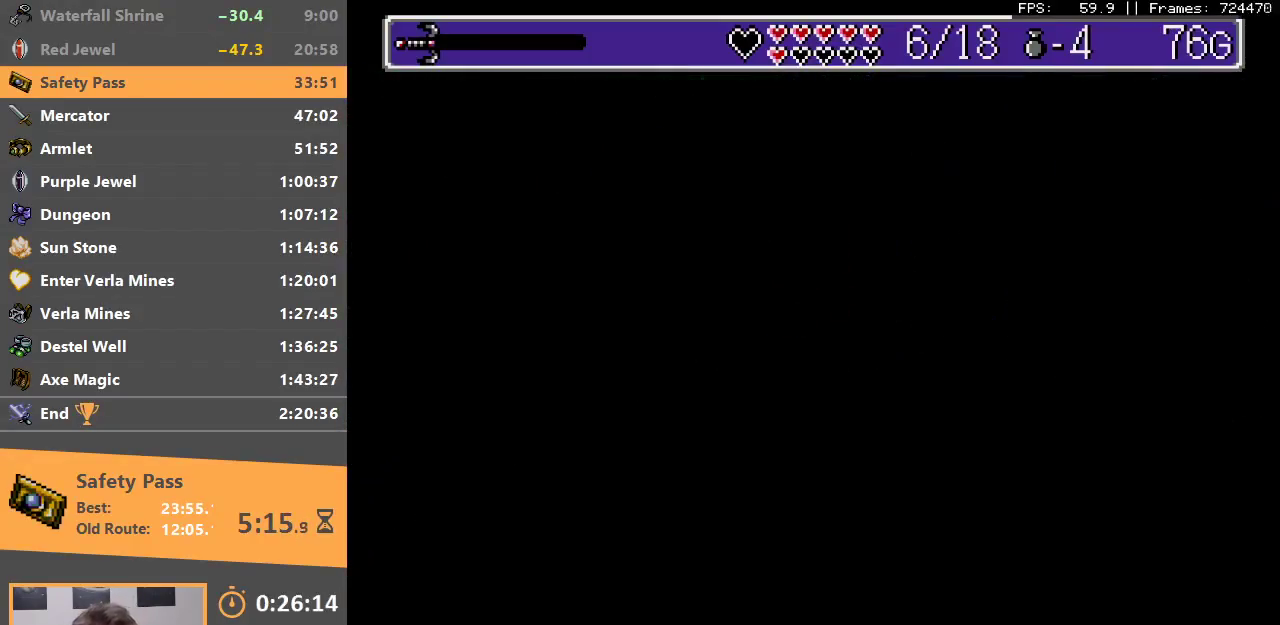
{"buttons": [], "events": [[50, "B", "up"], [117, "B", "down"], [217, "B", "up"], [283, "B", "down"], [383, "B", "up"]]}
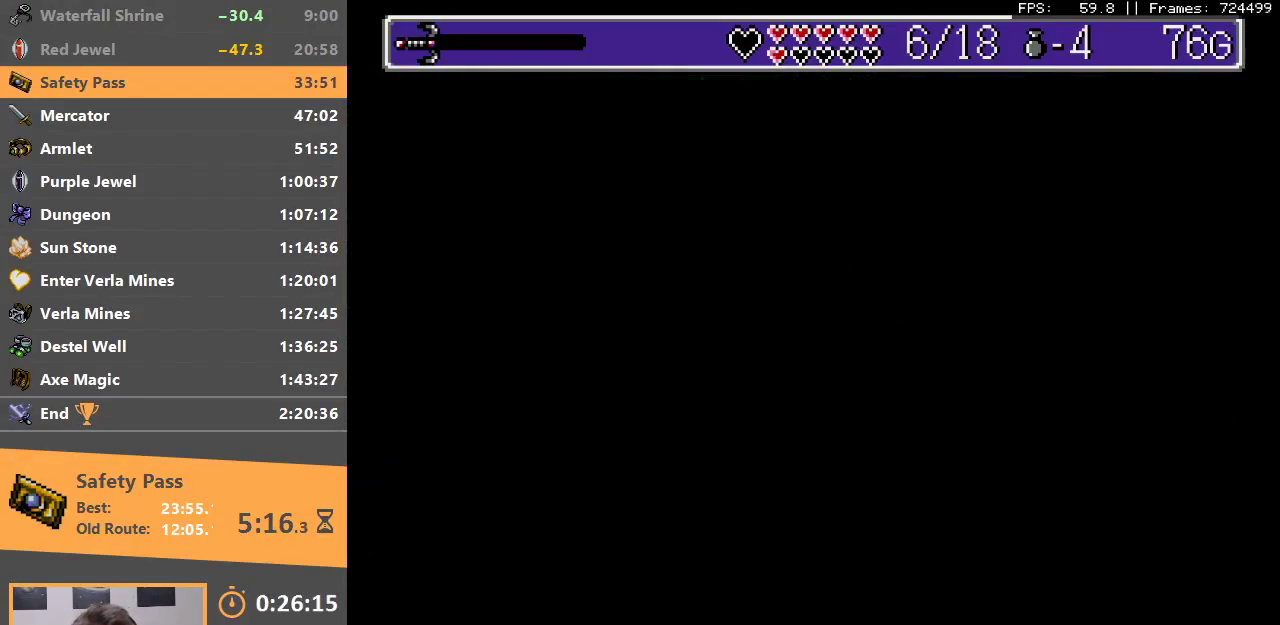
{"buttons": [], "events": []}
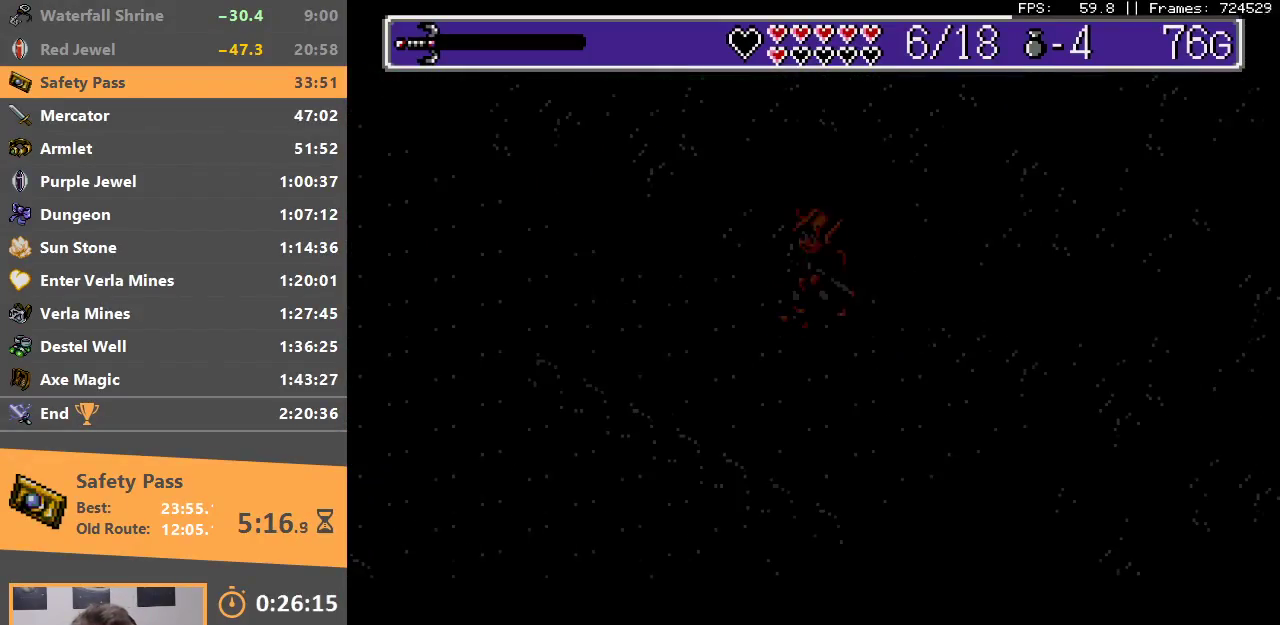
{"buttons": [], "events": []}
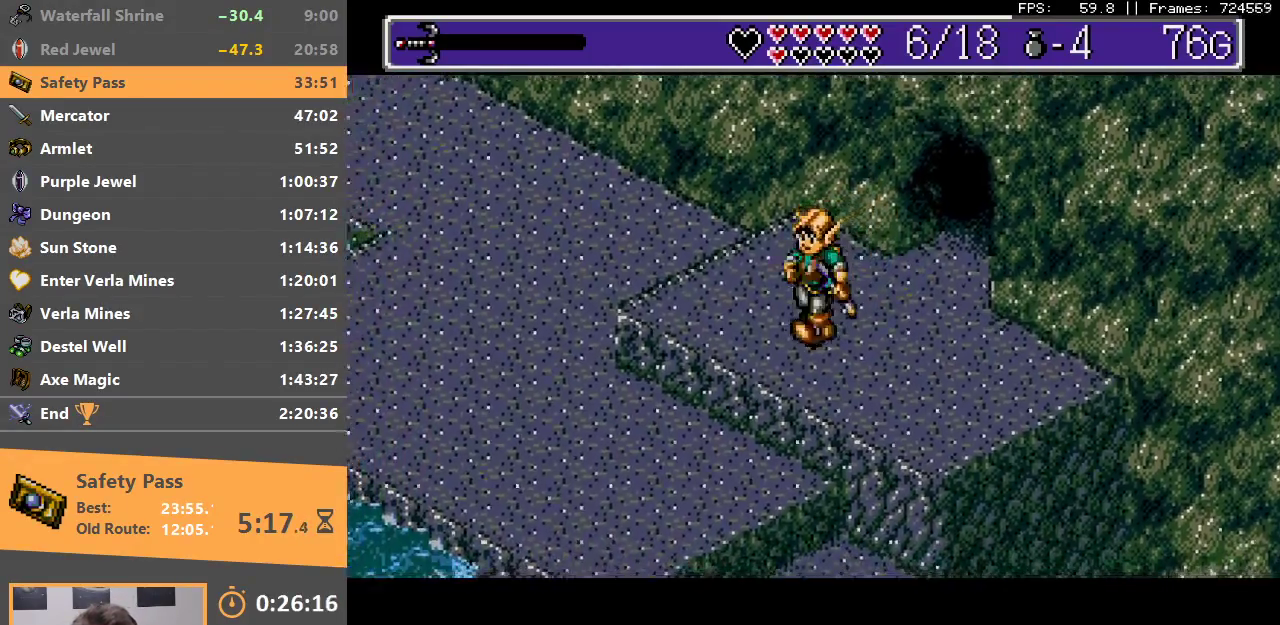
{"buttons": [], "events": []}
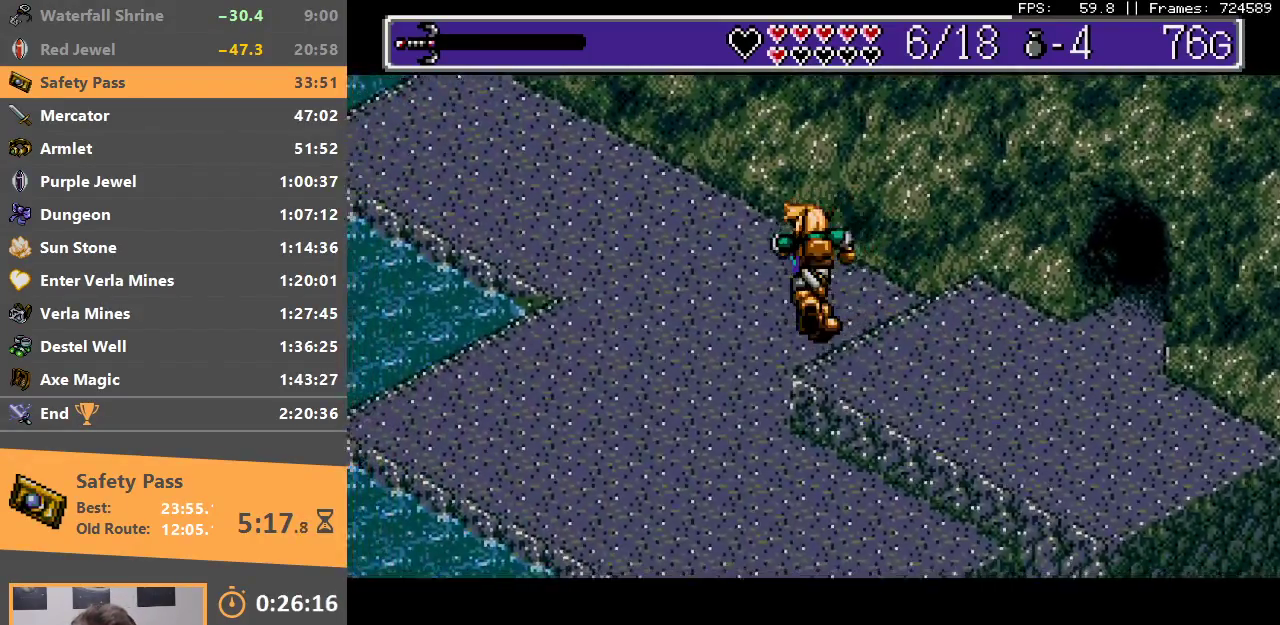
{"buttons": [], "events": []}
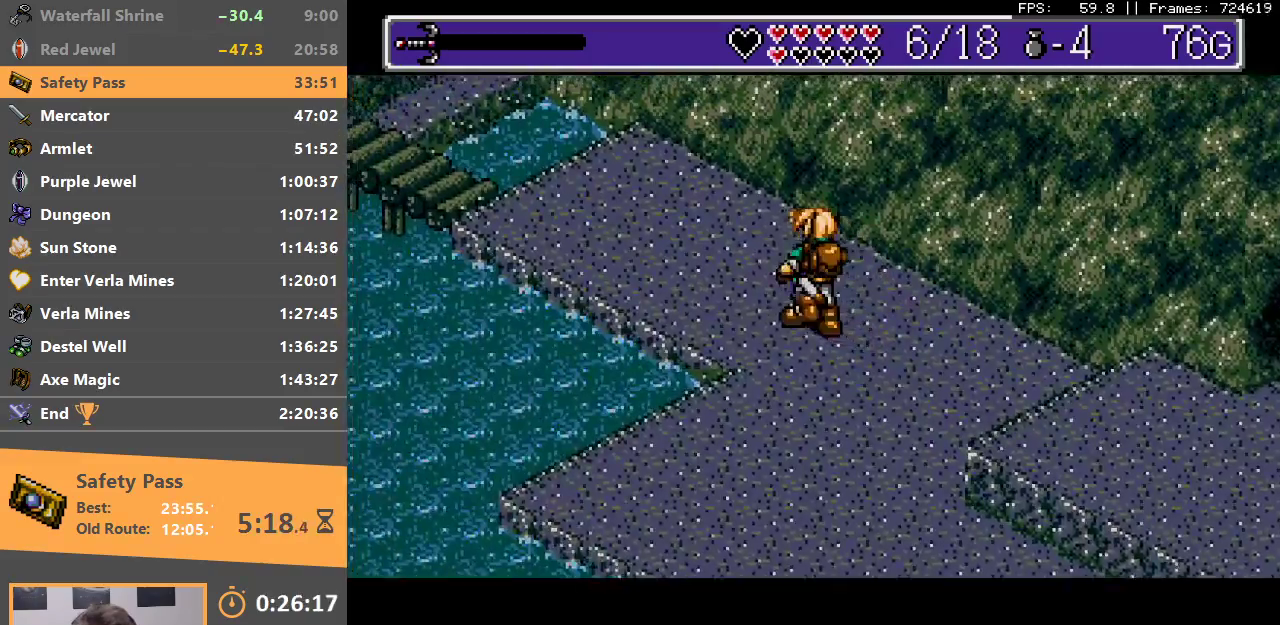
{"buttons": [], "events": []}
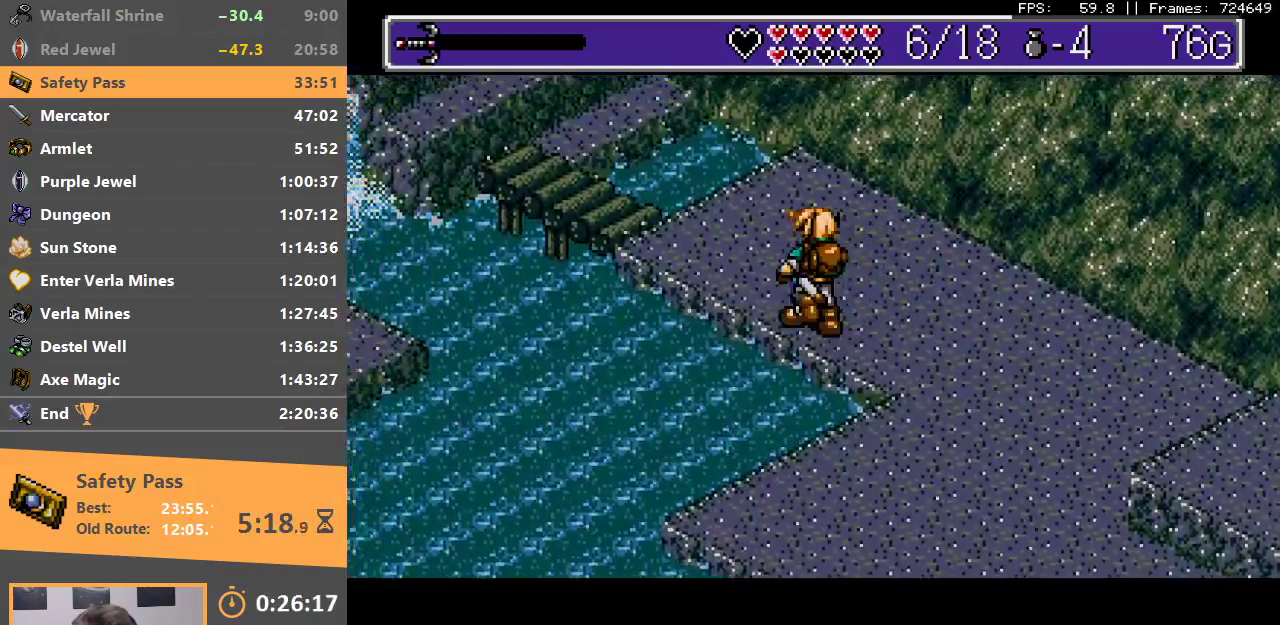
{"buttons": [], "events": []}
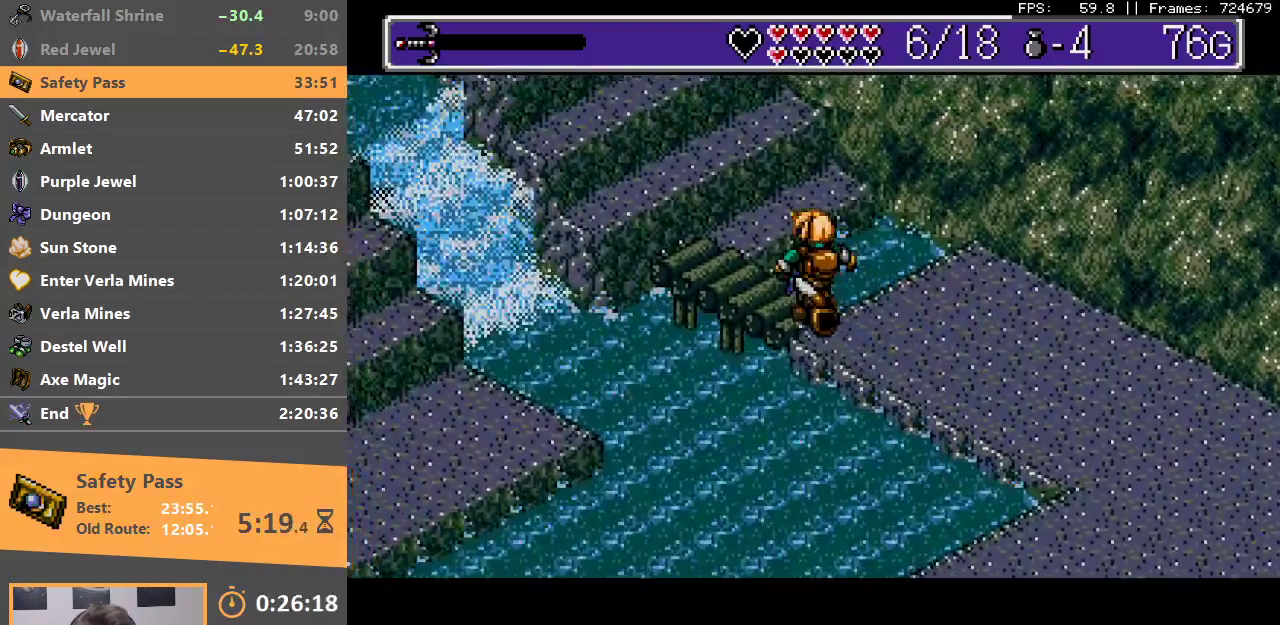
{"buttons": [], "events": [[183, "B", "down"], [300, "B", "up"], [367, "B", "down"], [483, "B", "up"]]}
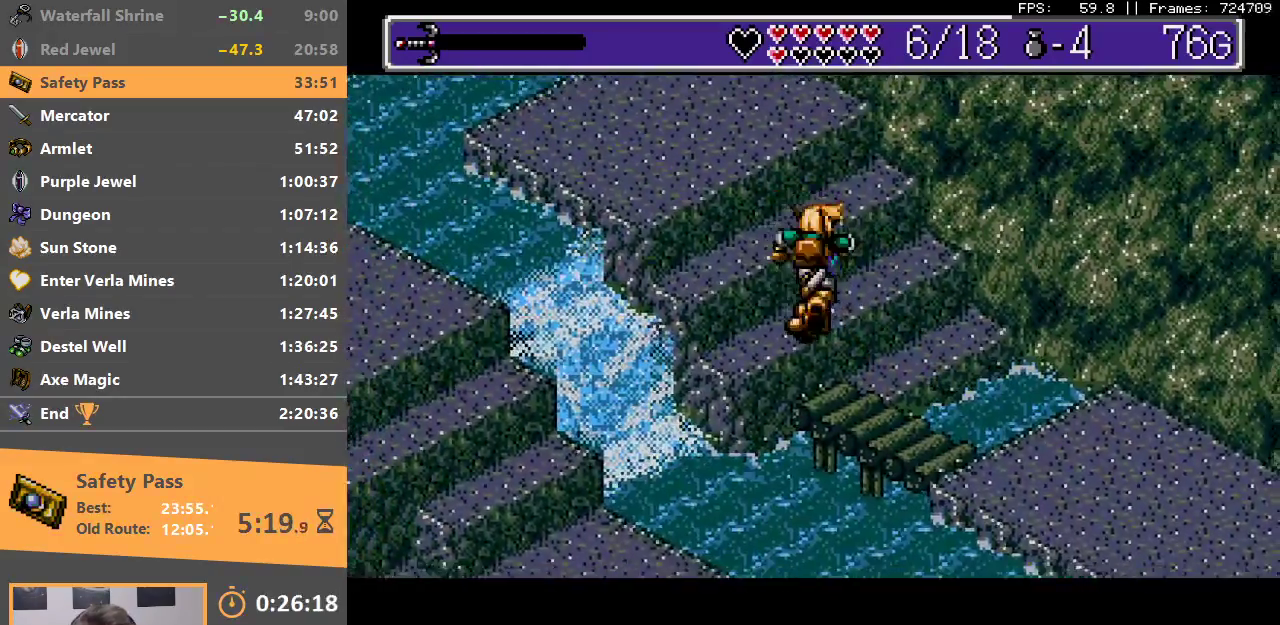
{"buttons": [], "events": [[33, "B", "down"], [283, "B", "up"], [350, "B", "down"], [467, "B", "up"]]}